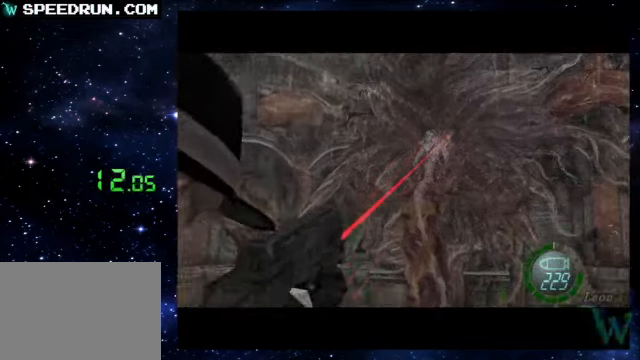
Gameplay with a controller (PlayStation layout); each line is a JSON object with the inputs held at the frame after it. "events" lists button and stick changes between this image and that frame as [ms after this image, input, new state], when the widget could be followed in between. Not read: L1 L3 R1 R3 right_stick.
{"buttons": ["CROSS", "R2"], "left_stick": "down-left", "events": [[150, "left_stick", "left"], [250, "left_stick", "center"], [350, "CROSS", "down"], [450, "left_stick", "down-left"]]}
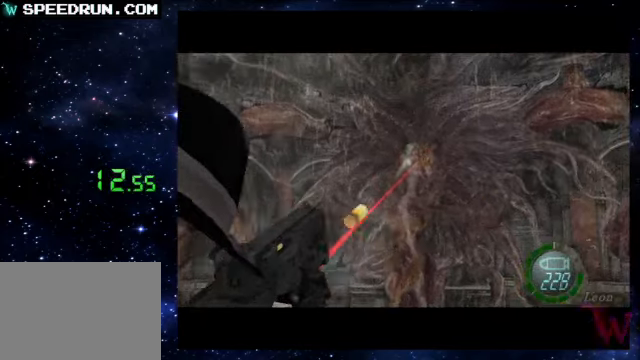
{"buttons": ["CROSS", "R2"], "left_stick": "center", "events": [[50, "left_stick", "center"], [300, "left_stick", "up"], [400, "left_stick", "center"]]}
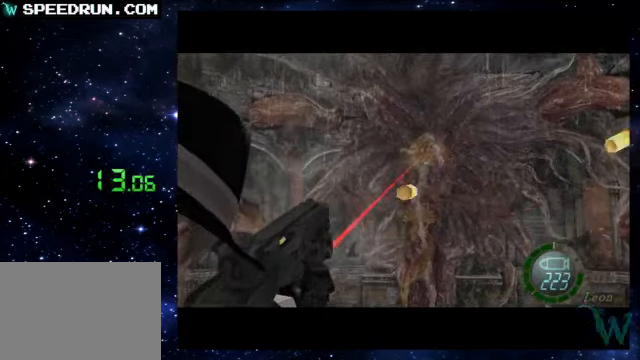
{"buttons": ["CROSS", "R2"], "left_stick": "center", "events": []}
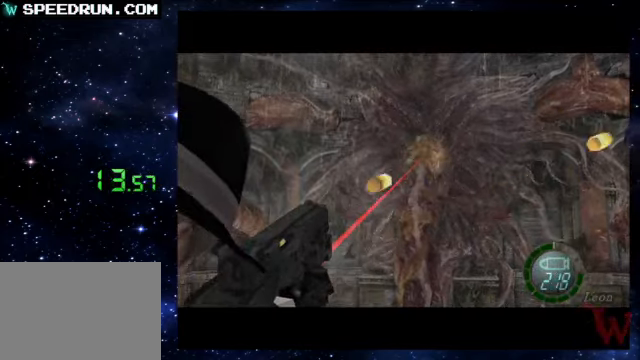
{"buttons": ["CROSS", "R2"], "left_stick": "up", "events": [[500, "left_stick", "up"]]}
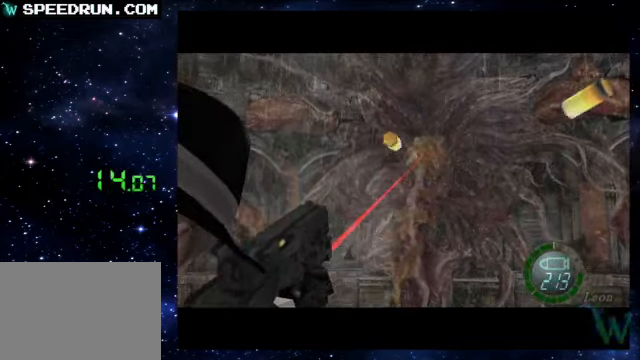
{"buttons": ["CROSS", "R2"], "left_stick": "center", "events": [[50, "left_stick", "center"]]}
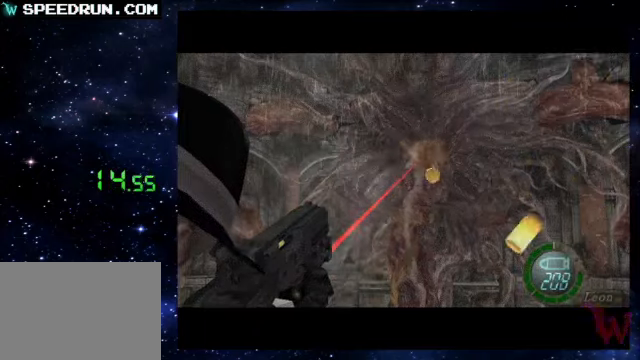
{"buttons": ["CROSS", "R2"], "left_stick": "center", "events": []}
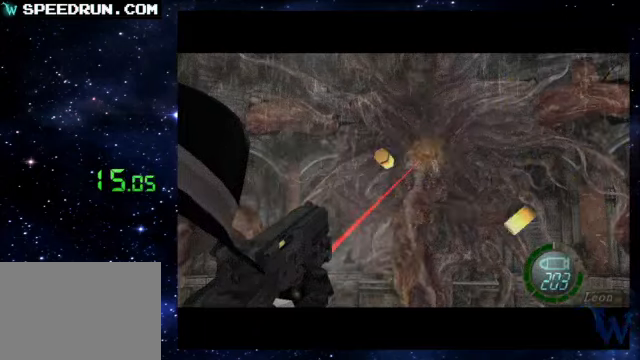
{"buttons": ["CROSS", "R2"], "left_stick": "center", "events": []}
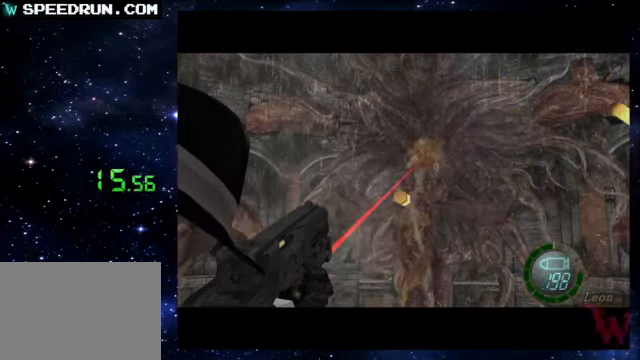
{"buttons": ["CROSS", "R2"], "left_stick": "center", "events": []}
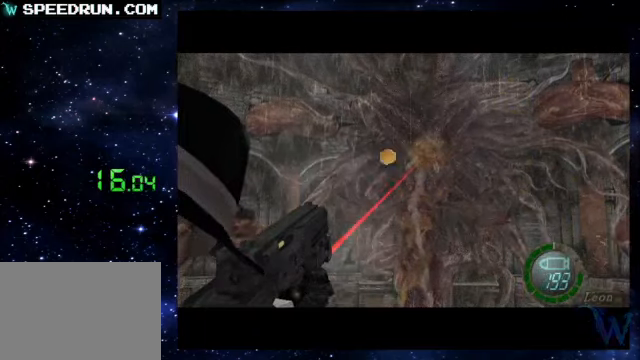
{"buttons": ["CROSS", "R2"], "left_stick": "center", "events": []}
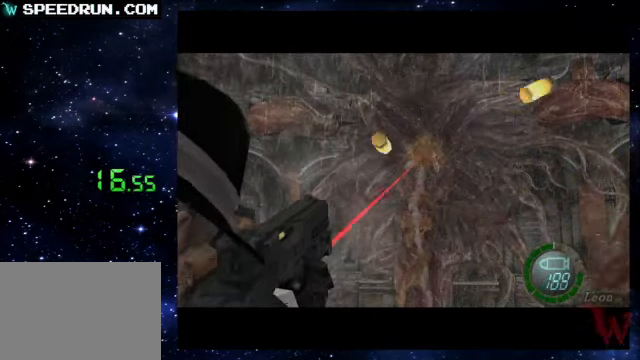
{"buttons": ["CROSS", "R2"], "left_stick": "center", "events": []}
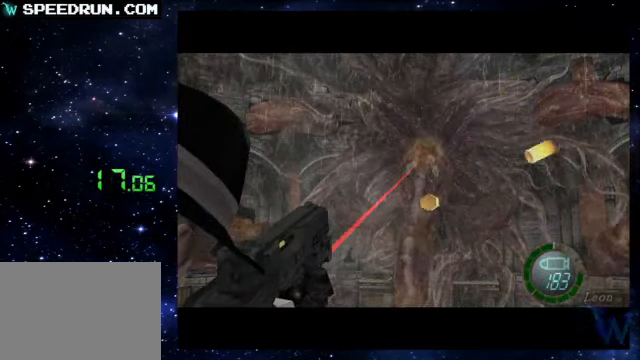
{"buttons": ["CROSS", "R2"], "left_stick": "center", "events": []}
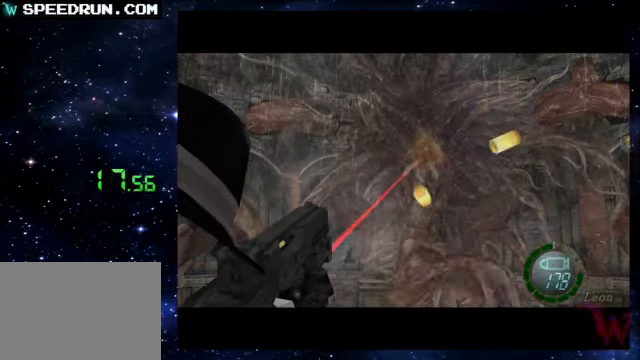
{"buttons": ["CROSS", "R2"], "left_stick": "center", "events": [[200, "left_stick", "down"], [250, "left_stick", "center"]]}
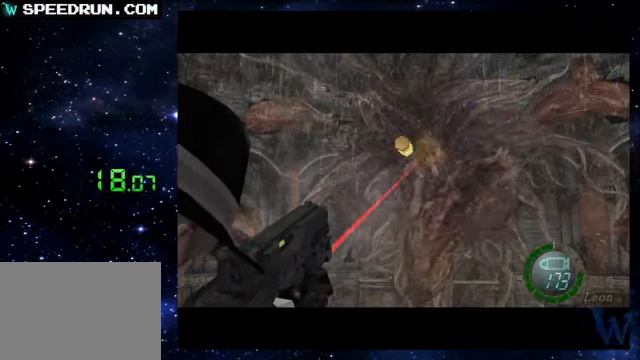
{"buttons": ["CROSS", "R2"], "left_stick": "center", "events": []}
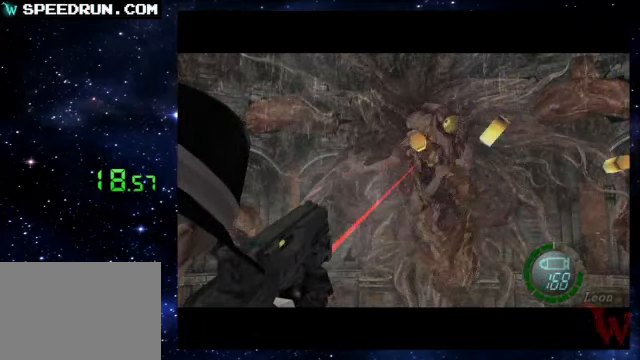
{"buttons": ["CROSS", "R2"], "left_stick": "center", "events": []}
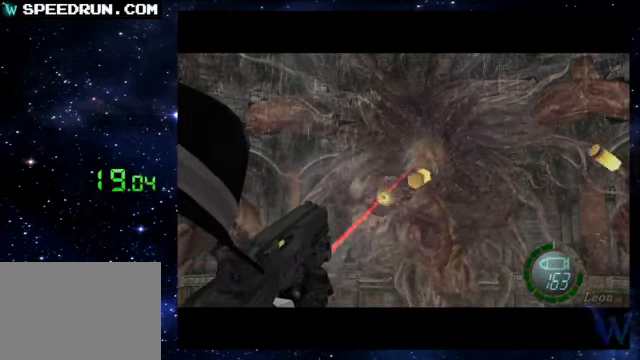
{"buttons": ["CROSS", "R2"], "left_stick": "center", "events": []}
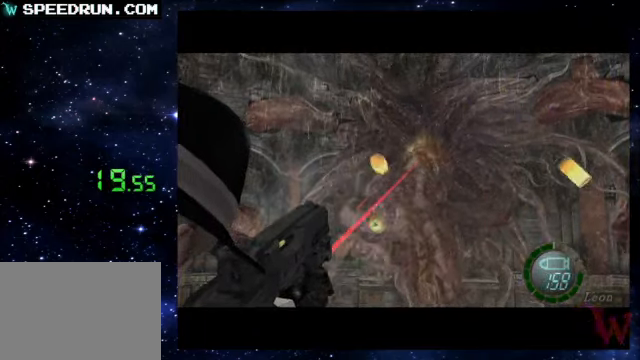
{"buttons": ["CROSS", "R2"], "left_stick": "center", "events": []}
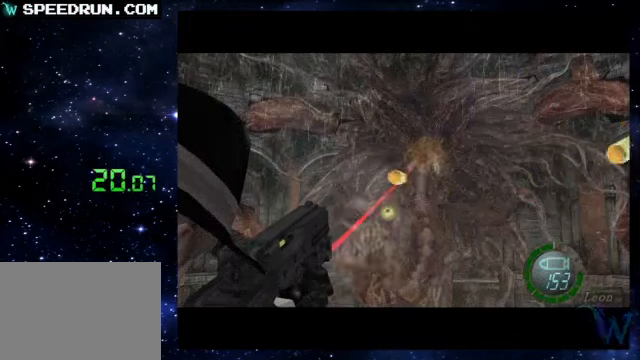
{"buttons": ["CROSS", "R2"], "left_stick": "center", "events": []}
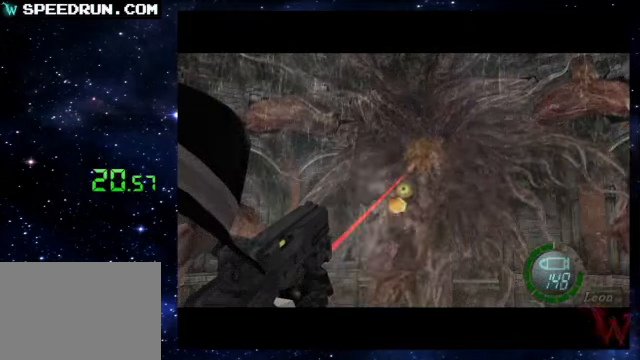
{"buttons": ["CROSS", "R2"], "left_stick": "center", "events": [[300, "left_stick", "right"], [400, "left_stick", "down"], [450, "left_stick", "center"]]}
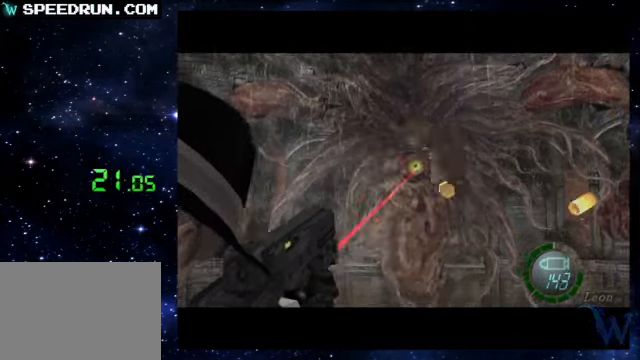
{"buttons": ["CROSS", "R2"], "left_stick": "center", "events": [[250, "left_stick", "up"], [350, "left_stick", "center"]]}
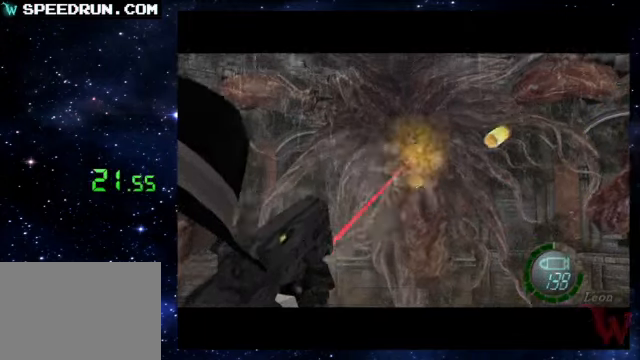
{"buttons": ["CROSS", "R2"], "left_stick": "down", "events": [[50, "left_stick", "up-right"], [100, "left_stick", "center"], [450, "left_stick", "down"]]}
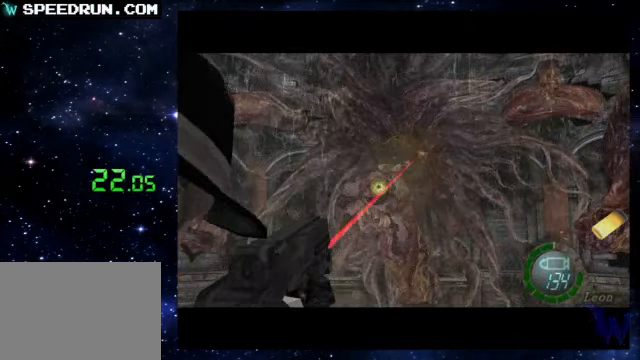
{"buttons": ["SQUARE", "R2"], "left_stick": "center", "events": [[50, "left_stick", "center"], [150, "CROSS", "up"], [150, "left_stick", "left"], [300, "SQUARE", "down"], [350, "left_stick", "up"], [400, "SQUARE", "up"], [400, "left_stick", "center"], [500, "SQUARE", "down"]]}
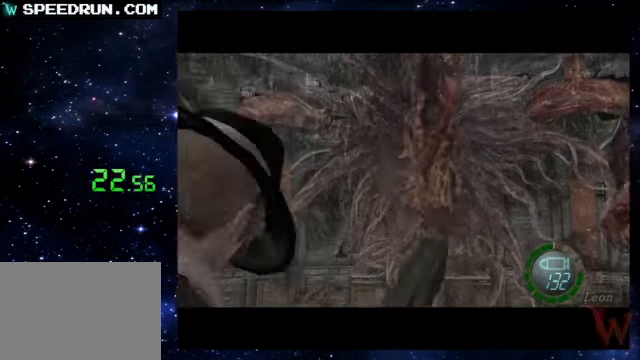
{"buttons": ["R2"], "left_stick": "center", "events": [[50, "SQUARE", "up"], [150, "SQUARE", "down"], [250, "SQUARE", "up"]]}
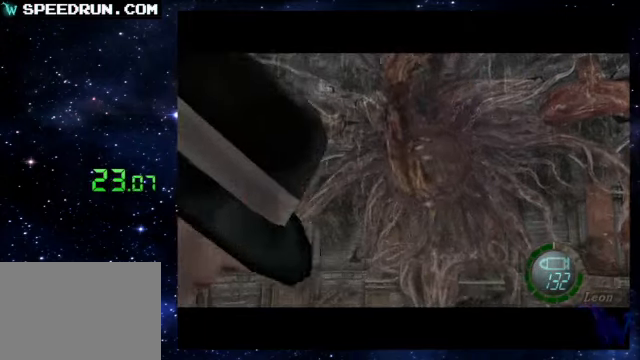
{"buttons": ["R2"], "left_stick": "center", "events": [[350, "left_stick", "down"], [400, "left_stick", "center"]]}
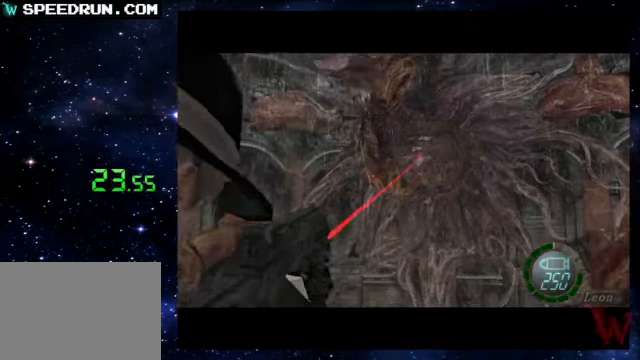
{"buttons": ["R2"], "left_stick": "center", "events": []}
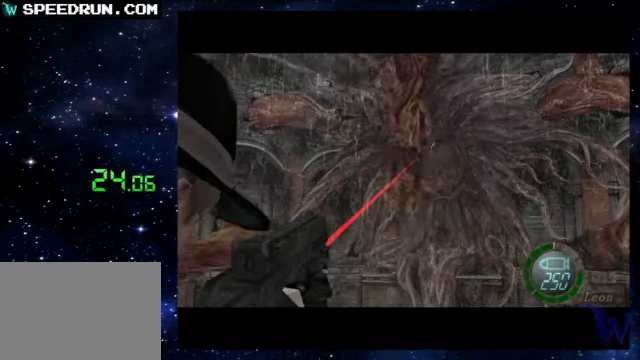
{"buttons": ["R2"], "left_stick": "center", "events": []}
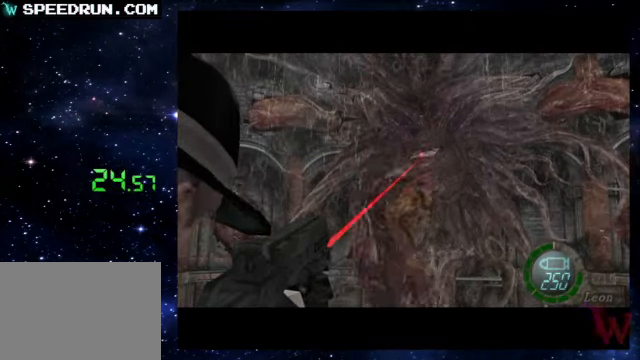
{"buttons": ["R2"], "left_stick": "center", "events": []}
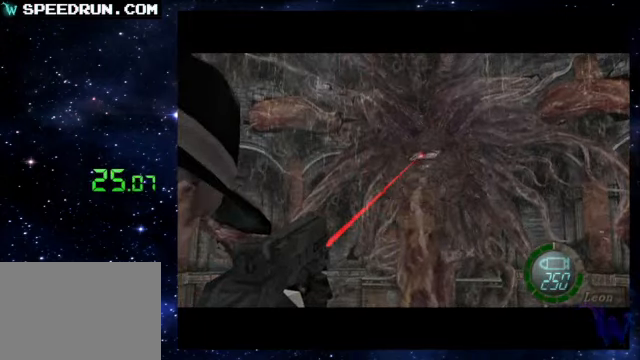
{"buttons": ["CROSS", "R2"], "left_stick": "center", "events": [[250, "CROSS", "down"], [450, "left_stick", "down"], [500, "left_stick", "center"]]}
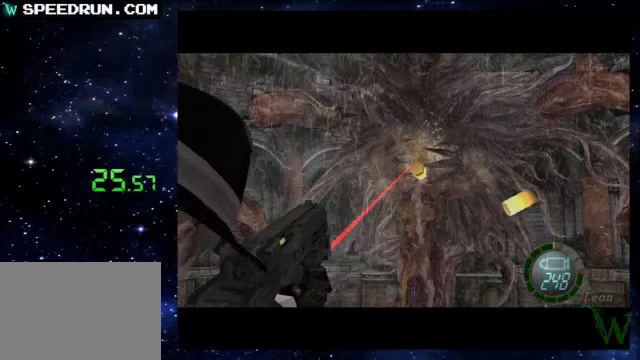
{"buttons": ["CROSS", "R2"], "left_stick": "center", "events": [[250, "left_stick", "up"], [350, "left_stick", "center"]]}